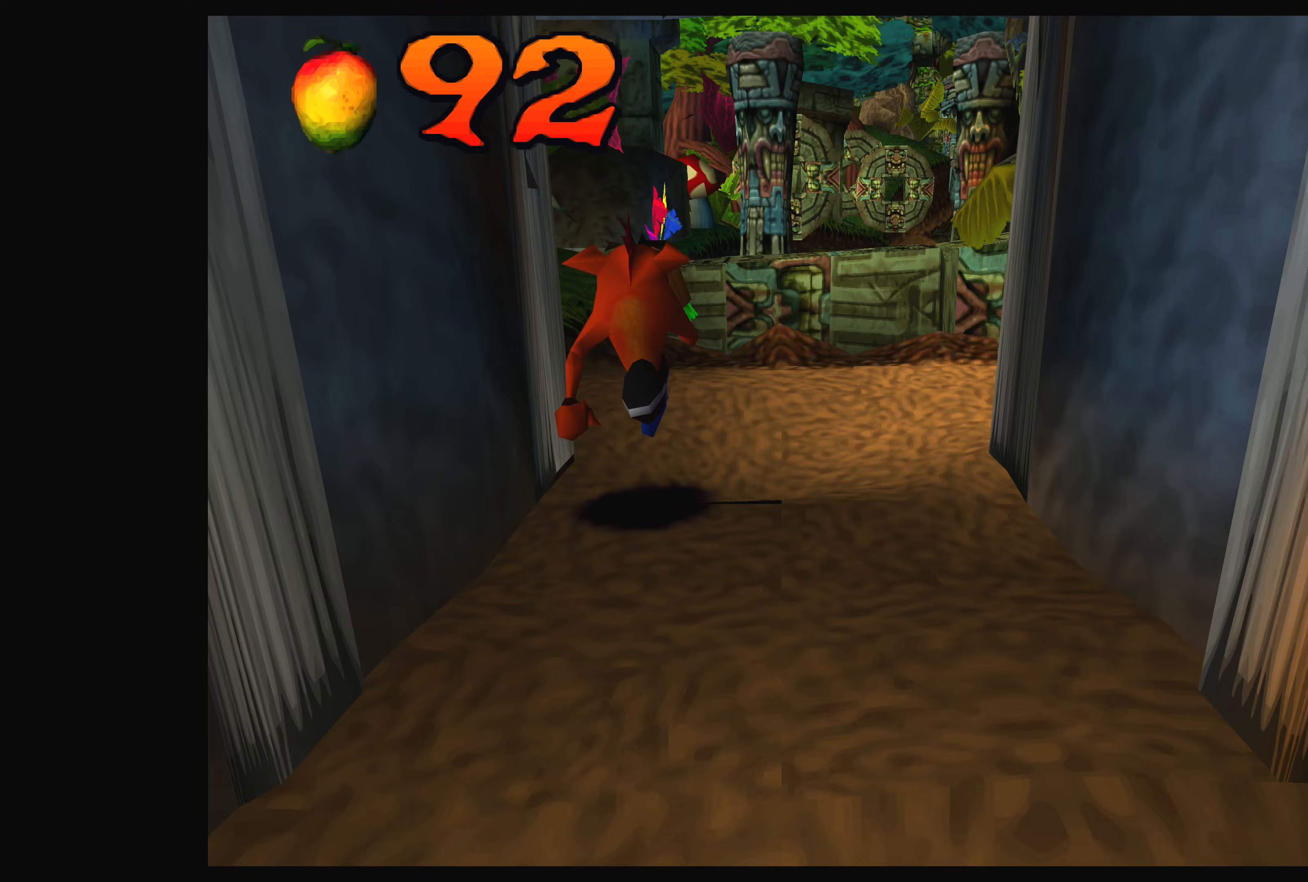
Gameplay with a controller (PlayStation layout); each line is a JSON object with the inputs held at the frame after it (dt_ms = milliseconds from this image to that frame). "events" lists button and stick changes between this image and that frame as [ms after this image, input, new state], when the widget could be followed in between. Not read: L2 L3 R2 R3.
{"dt_ms": 133, "buttons": [], "left_stick": "up", "right_stick": "center", "events": []}
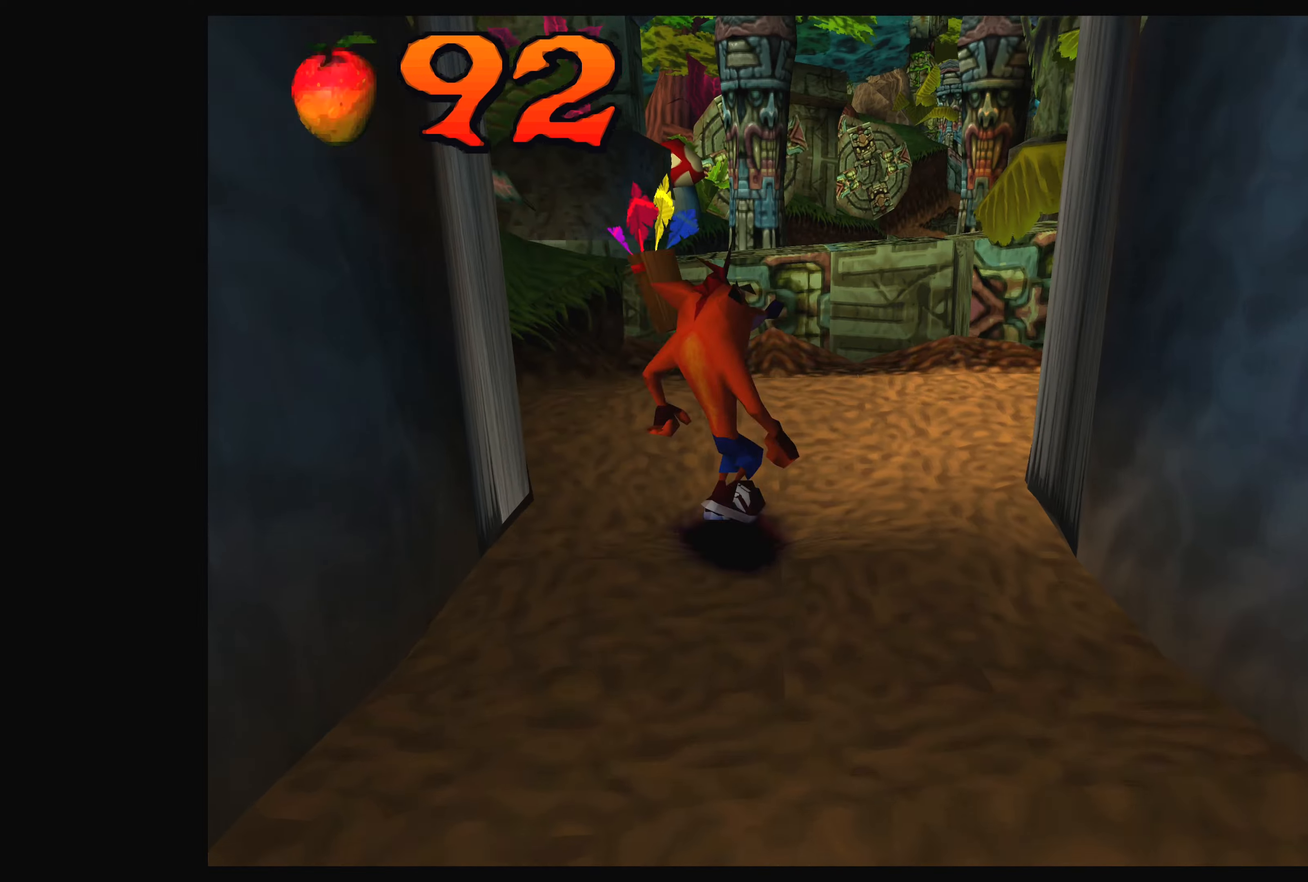
{"dt_ms": 500, "buttons": [], "left_stick": "center", "right_stick": "center", "events": [[234, "left_stick", "center"]]}
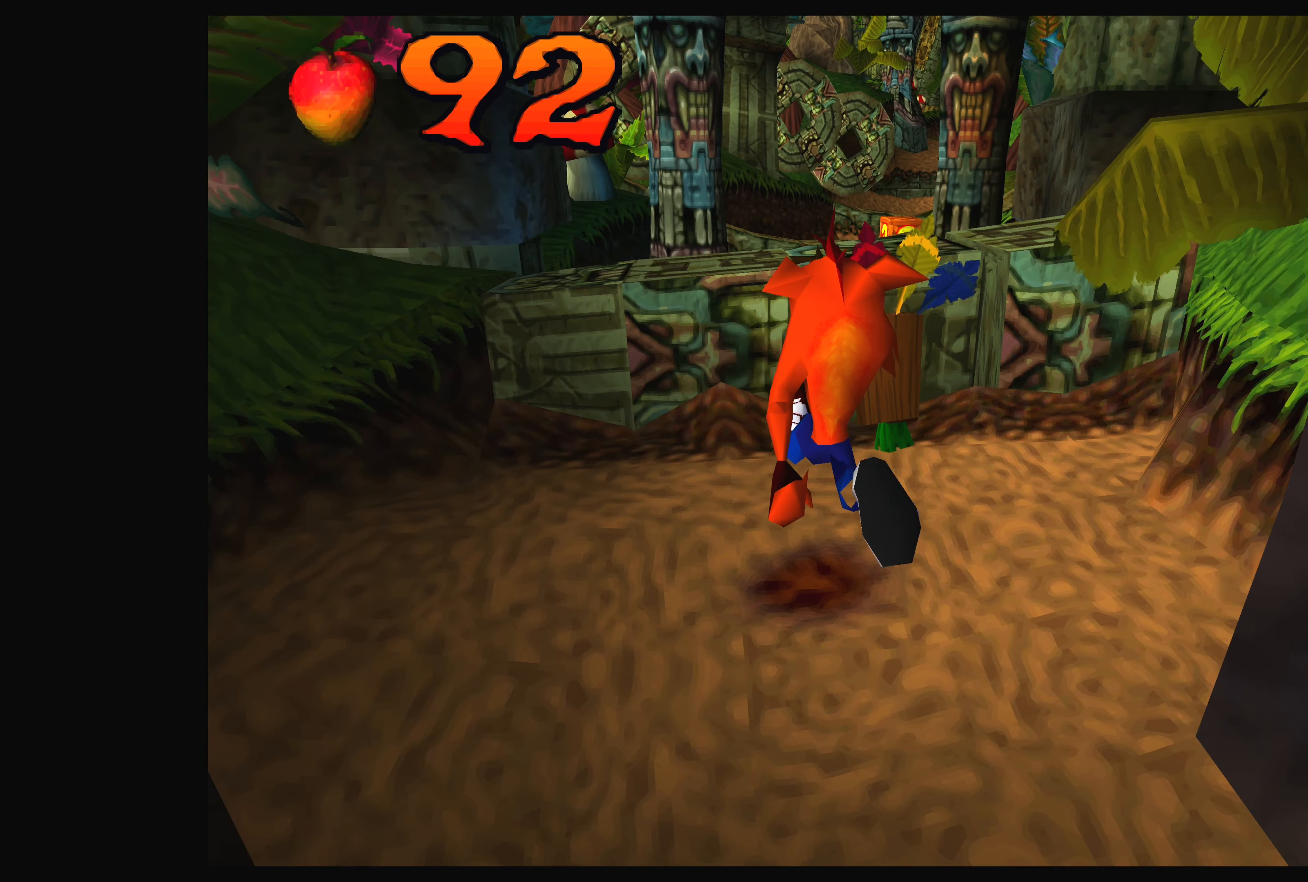
{"dt_ms": 500, "buttons": [], "left_stick": "up", "right_stick": "center", "events": [[400, "left_stick", "up"]]}
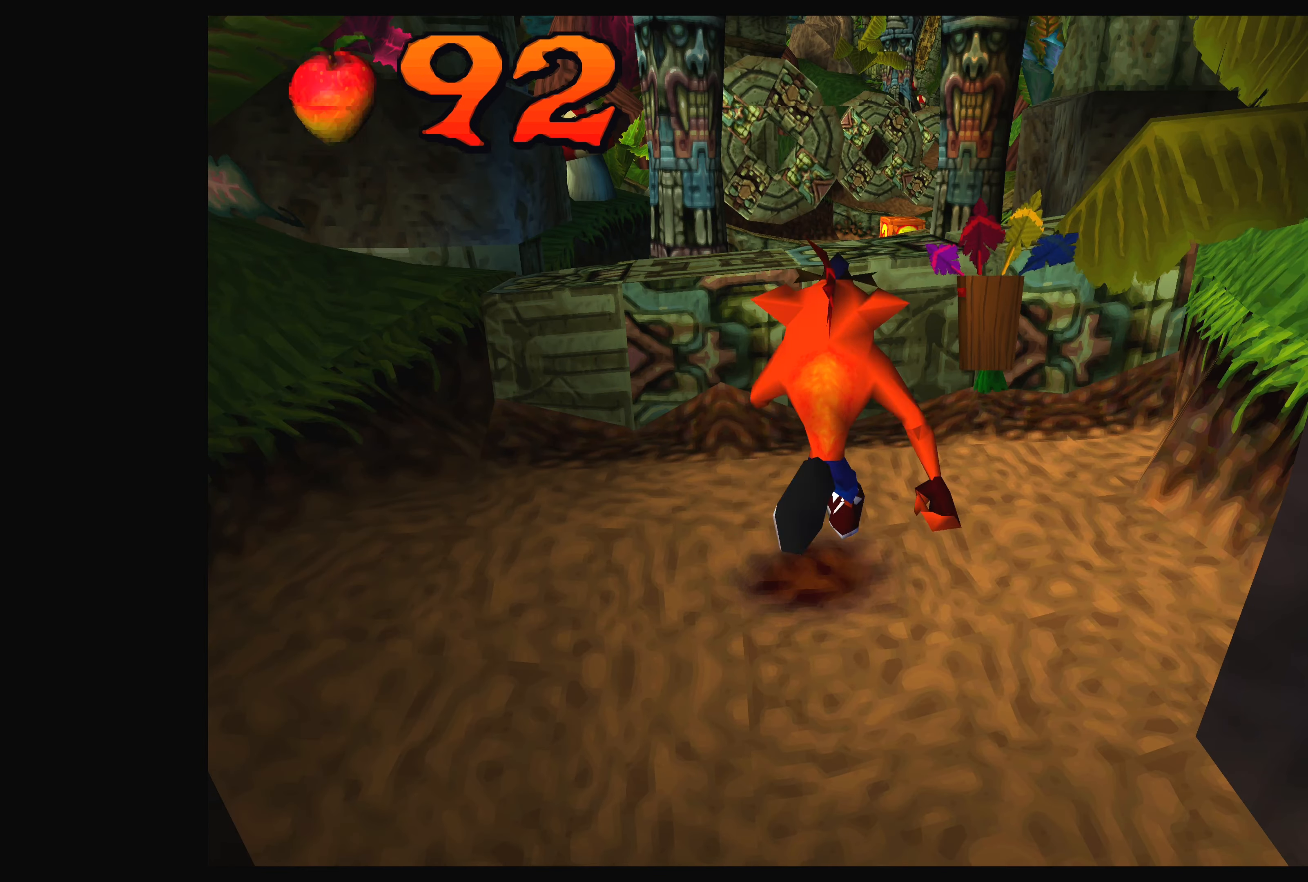
{"dt_ms": 500, "buttons": ["CROSS"], "left_stick": "up", "right_stick": "center", "events": [[384, "CROSS", "down"]]}
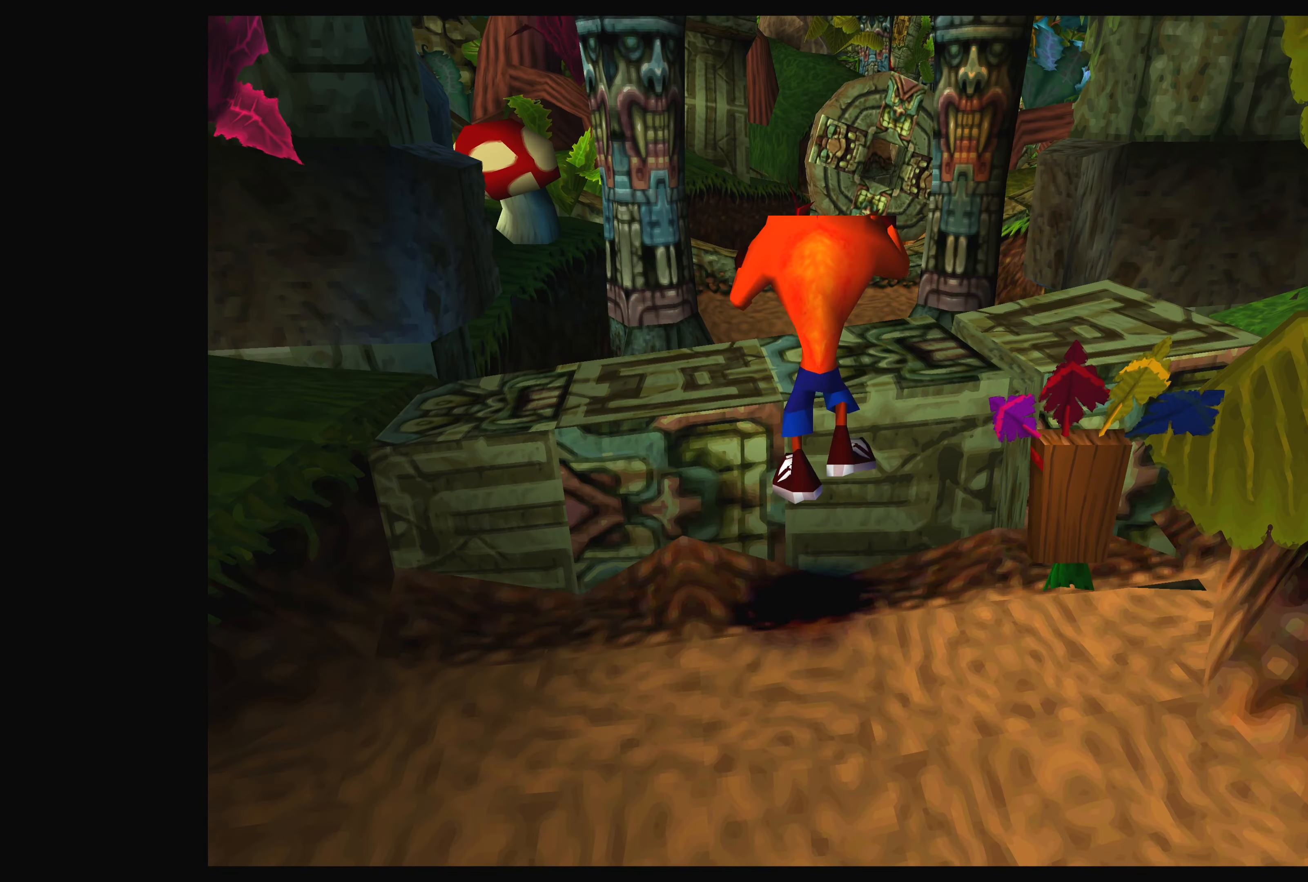
{"dt_ms": 500, "buttons": [], "left_stick": "center", "right_stick": "center", "events": [[17, "CROSS", "up"], [100, "left_stick", "center"]]}
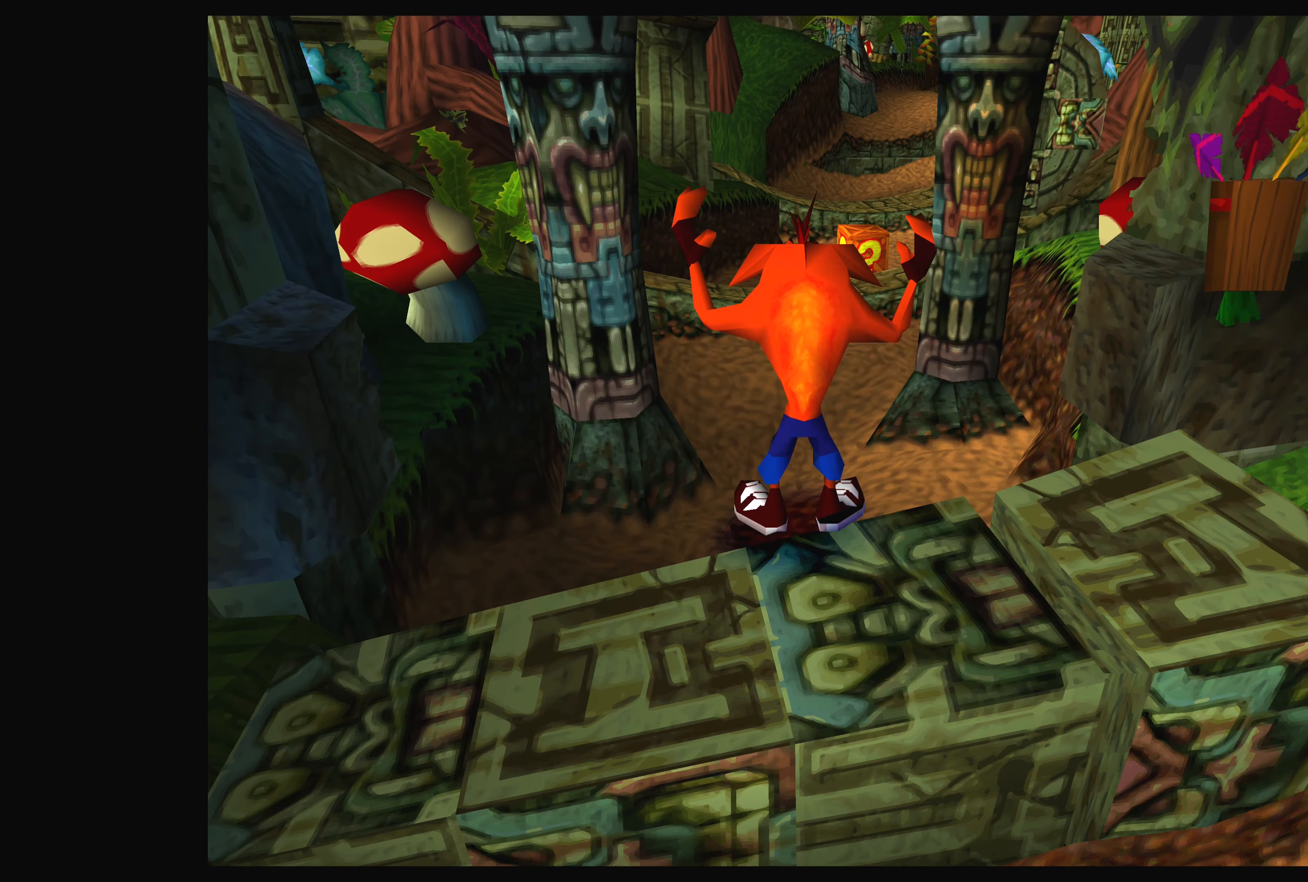
{"dt_ms": 500, "buttons": [], "left_stick": "up", "right_stick": "center", "events": [[384, "left_stick", "up"]]}
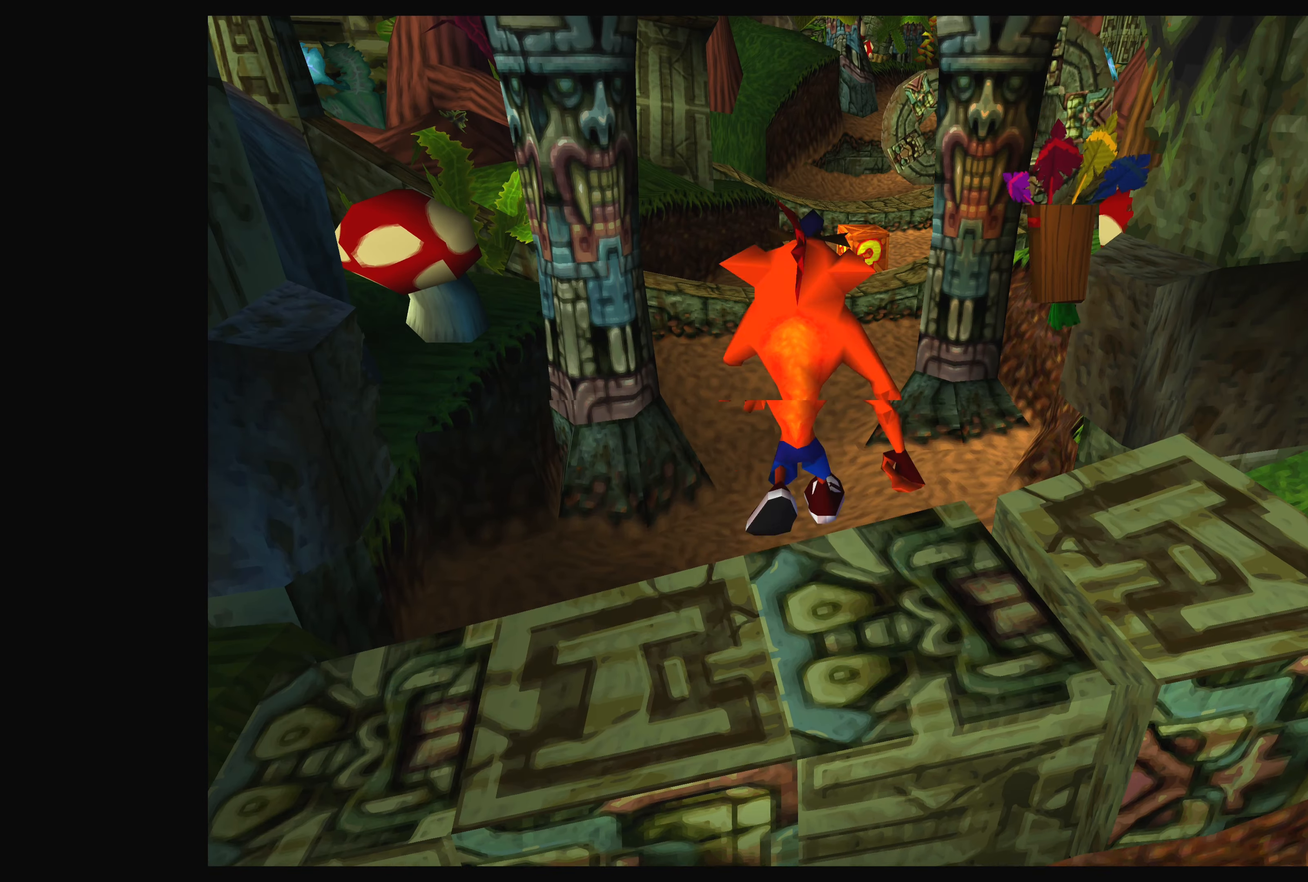
{"dt_ms": 500, "buttons": [], "left_stick": "center", "right_stick": "center", "events": [[100, "left_stick", "center"]]}
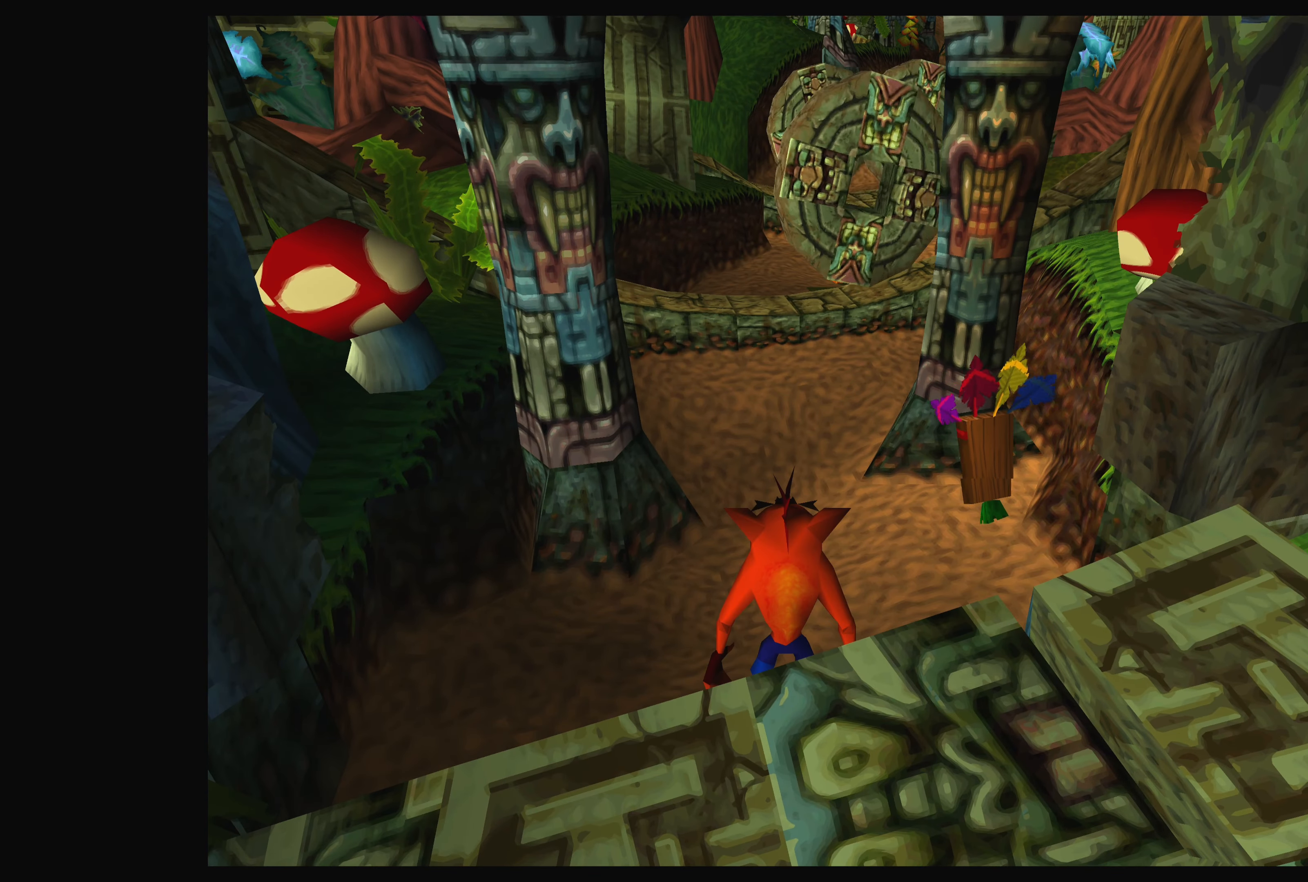
{"dt_ms": 500, "buttons": [], "left_stick": "up", "right_stick": "center", "events": [[200, "left_stick", "up"]]}
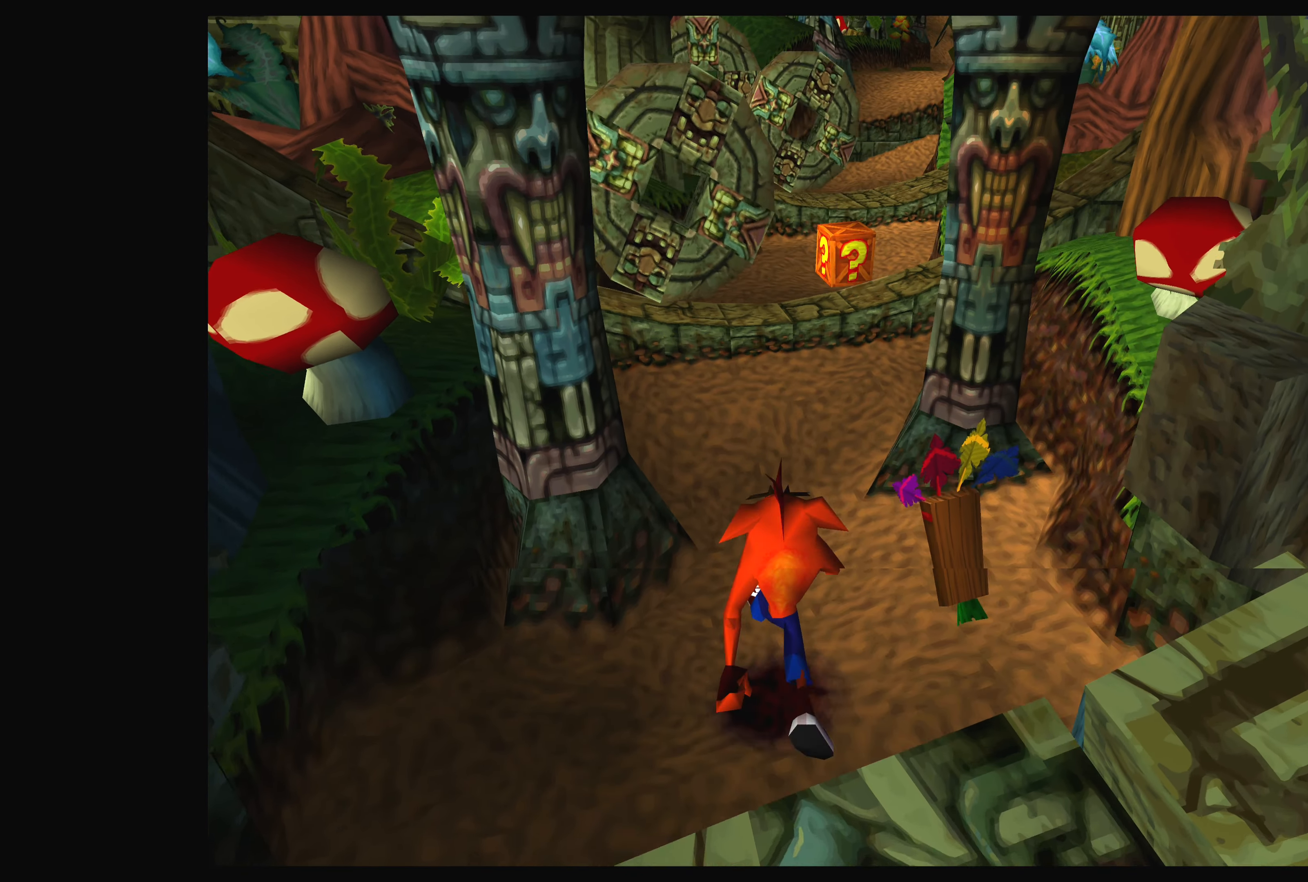
{"dt_ms": 500, "buttons": [], "left_stick": "up-right", "right_stick": "center", "events": [[234, "left_stick", "up-right"]]}
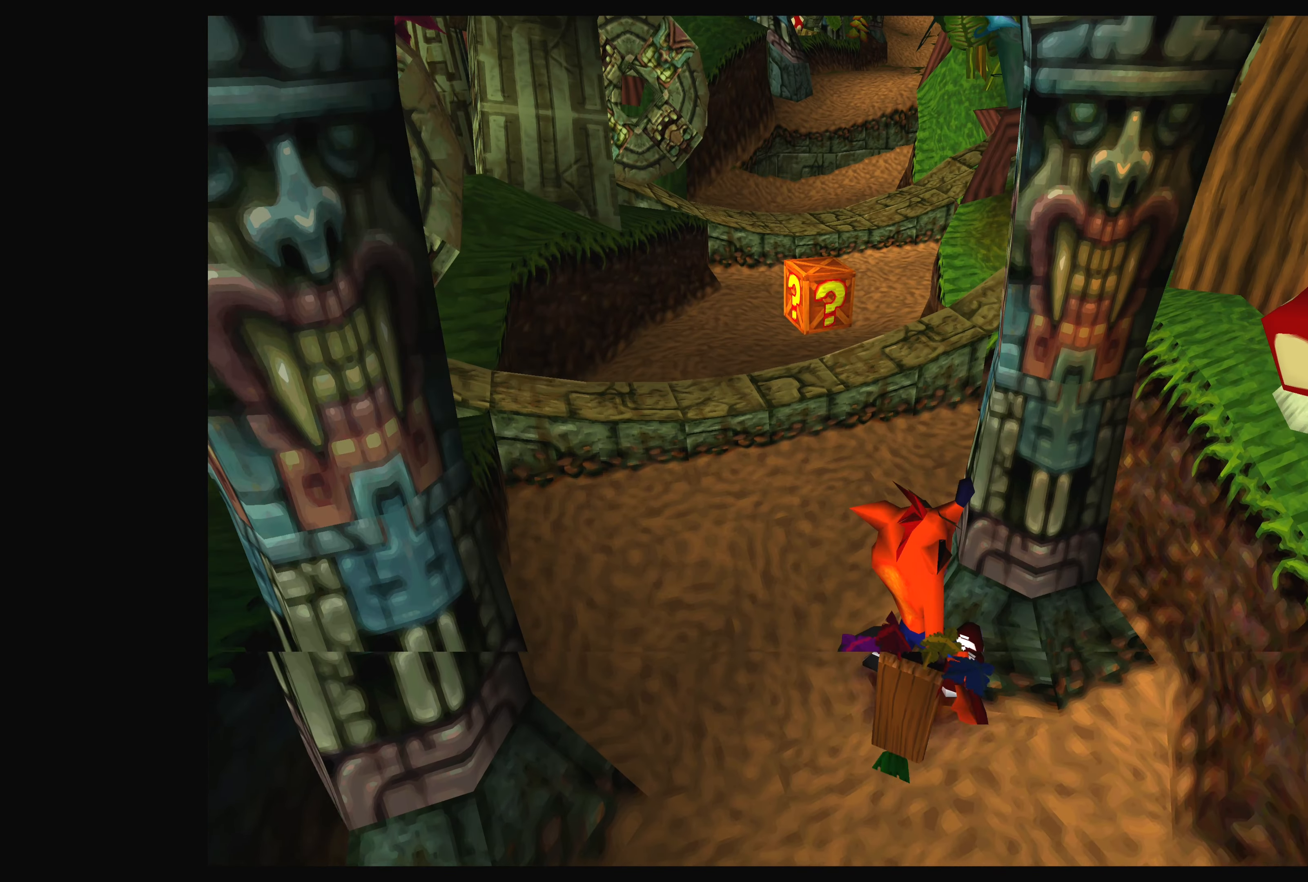
{"dt_ms": 500, "buttons": [], "left_stick": "right", "right_stick": "center", "events": [[84, "left_stick", "right"]]}
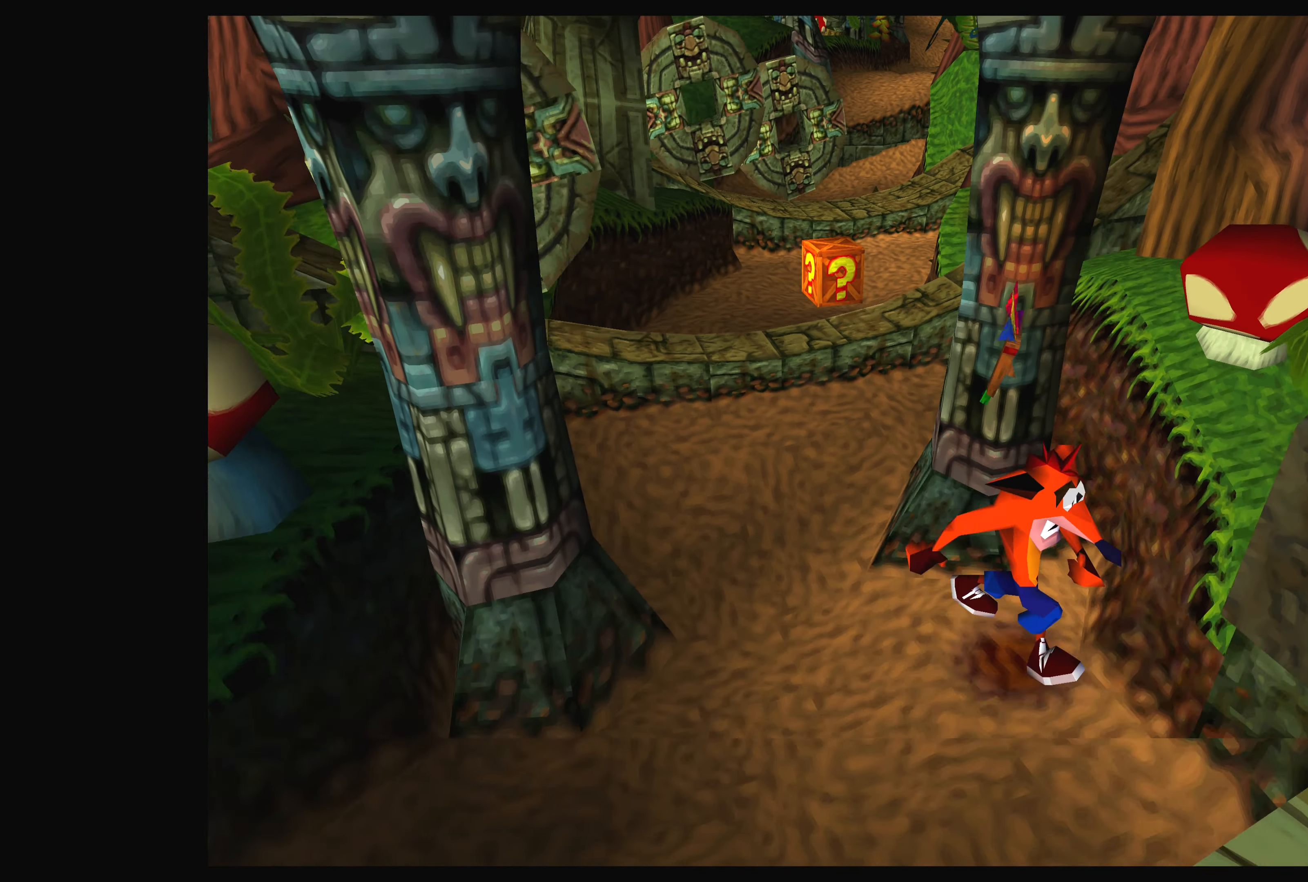
{"dt_ms": 500, "buttons": [], "left_stick": "up-right", "right_stick": "center", "events": [[17, "left_stick", "up-right"], [84, "CROSS", "down"], [234, "CROSS", "up"], [300, "CROSS", "down"], [417, "CROSS", "up"]]}
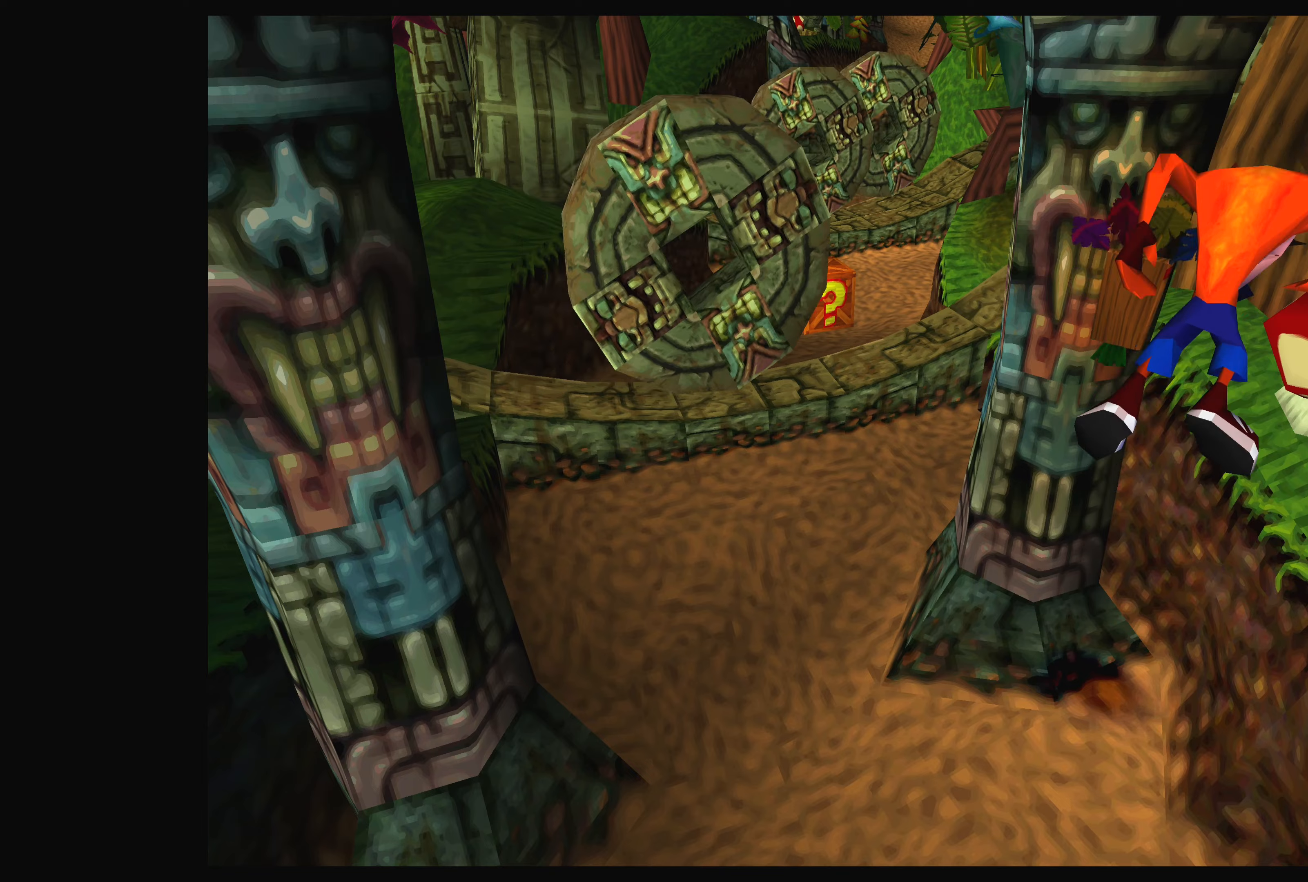
{"dt_ms": 500, "buttons": ["SQUARE"], "left_stick": "up-right", "right_stick": "center", "events": [[16, "SQUARE", "down"], [150, "SQUARE", "up"], [233, "SQUARE", "down"], [350, "SQUARE", "up"], [433, "SQUARE", "down"]]}
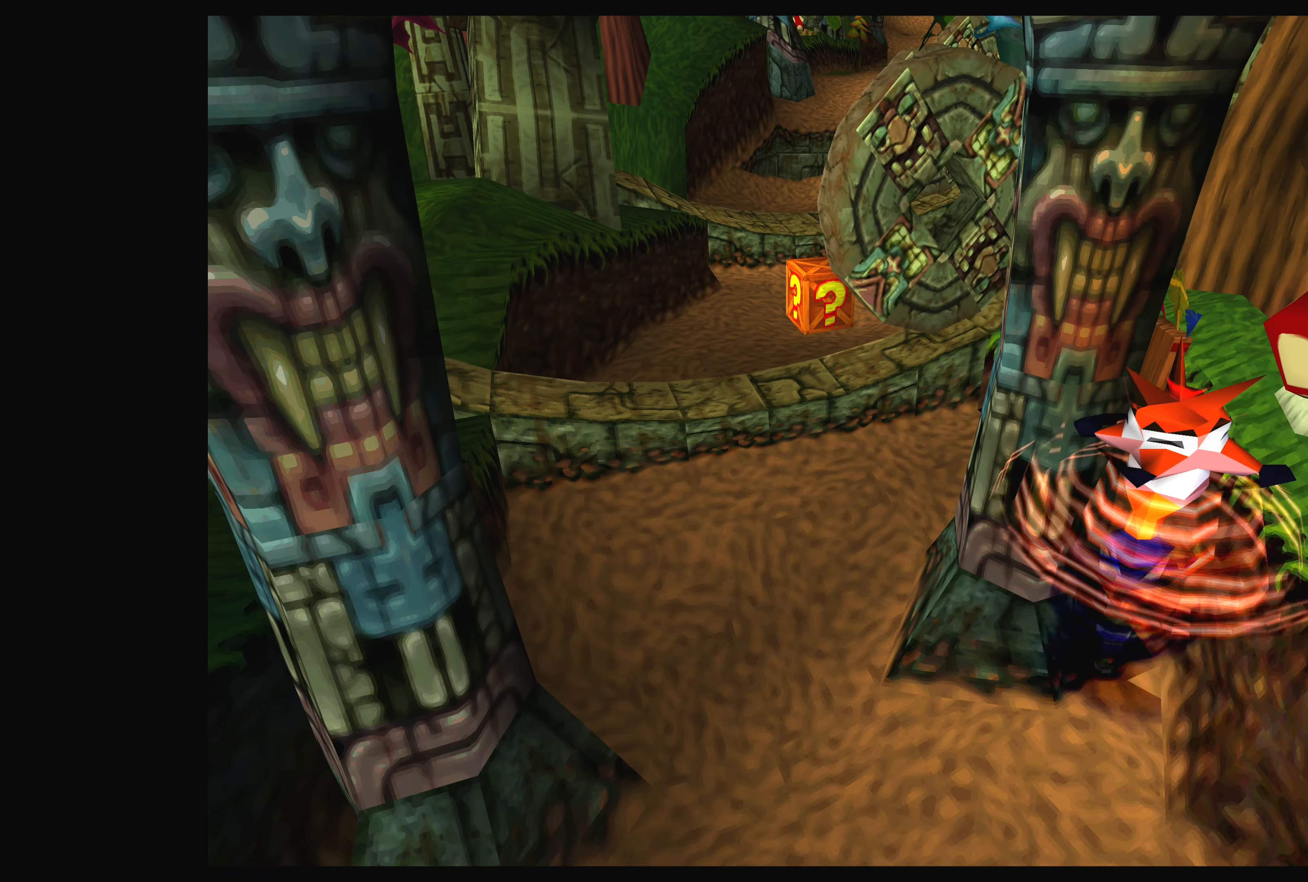
{"dt_ms": 500, "buttons": [], "left_stick": "down-left", "right_stick": "center", "events": [[50, "SQUARE", "up"], [116, "SQUARE", "down"], [216, "SQUARE", "up"], [366, "left_stick", "center"], [416, "left_stick", "down-left"]]}
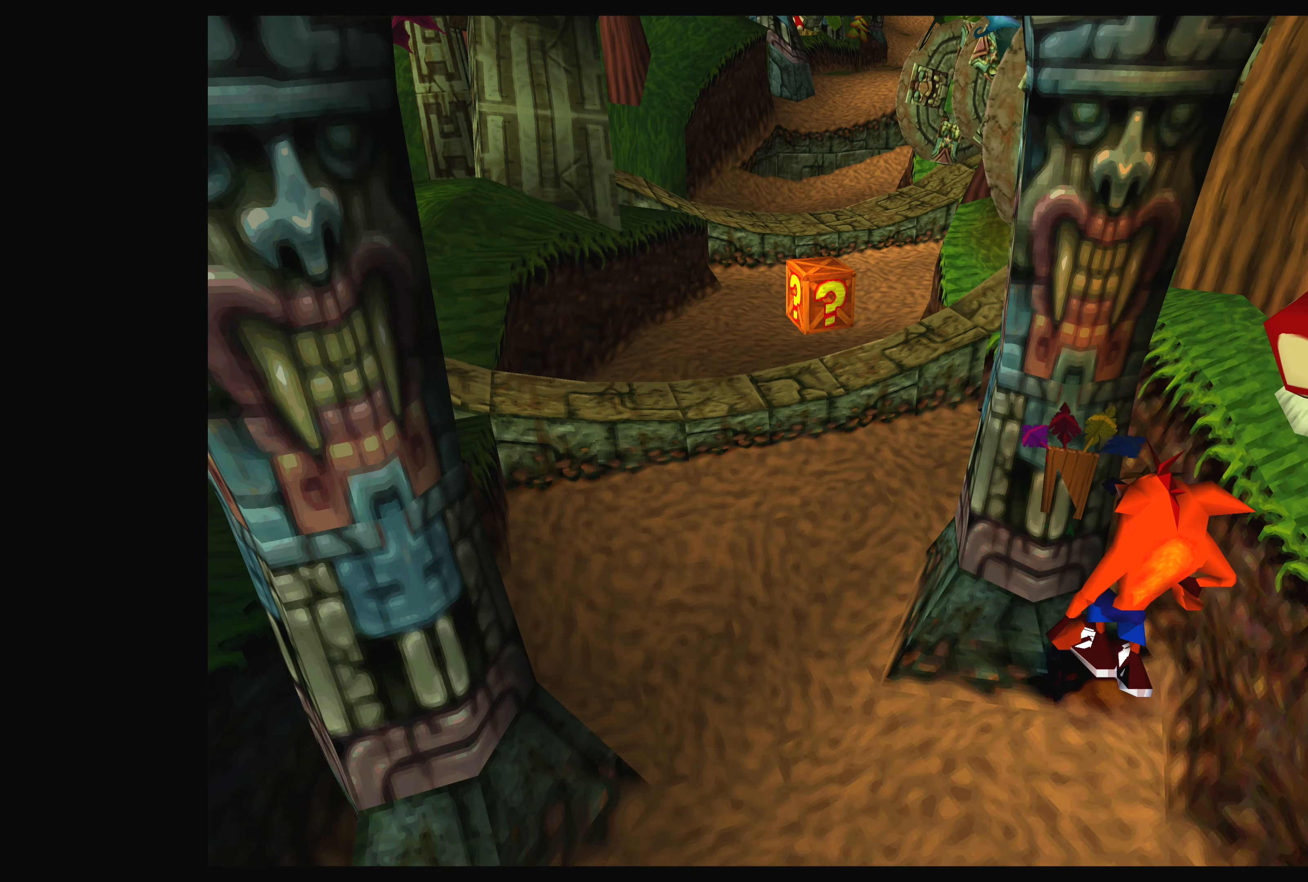
{"dt_ms": 500, "buttons": [], "left_stick": "up", "right_stick": "center", "events": [[16, "left_stick", "left"], [150, "left_stick", "up-left"], [300, "left_stick", "up"]]}
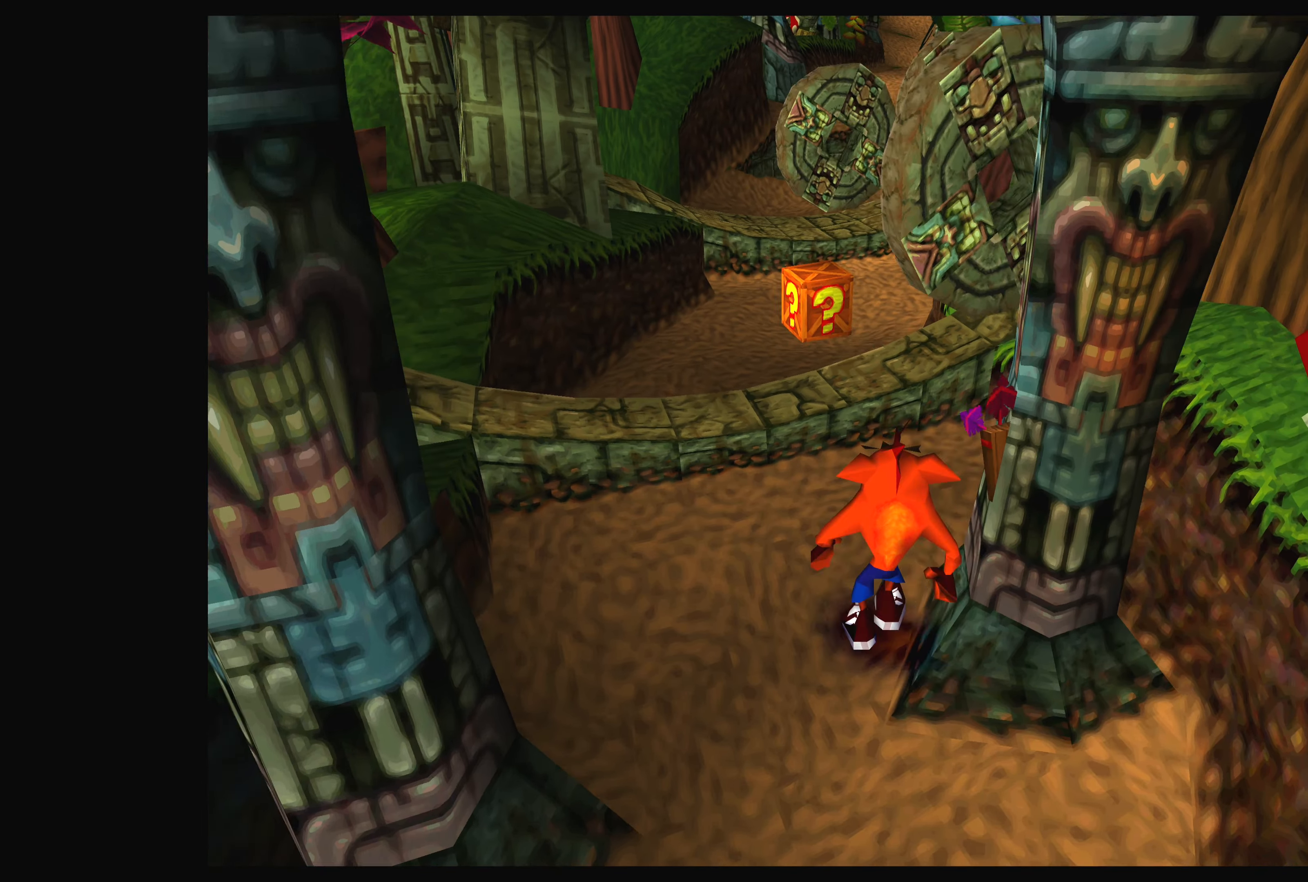
{"dt_ms": 500, "buttons": ["CROSS"], "left_stick": "down-right", "right_stick": "center", "events": [[50, "left_stick", "up-right"], [166, "left_stick", "right"], [350, "CROSS", "down"], [450, "left_stick", "down-right"]]}
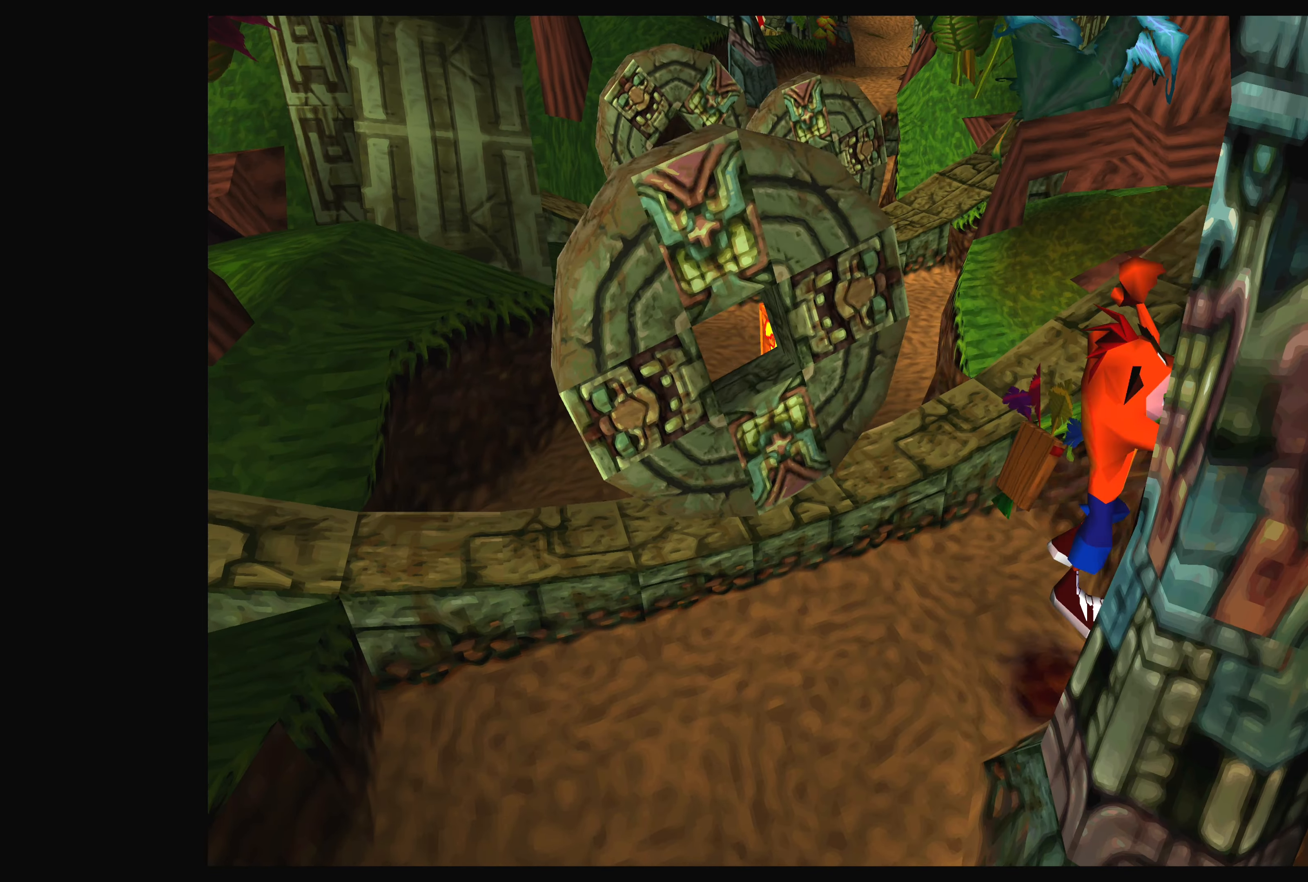
{"dt_ms": 500, "buttons": ["SQUARE"], "left_stick": "down-right", "right_stick": "center", "events": [[16, "CROSS", "up"], [250, "CROSS", "down"], [383, "CROSS", "up"], [483, "SQUARE", "down"]]}
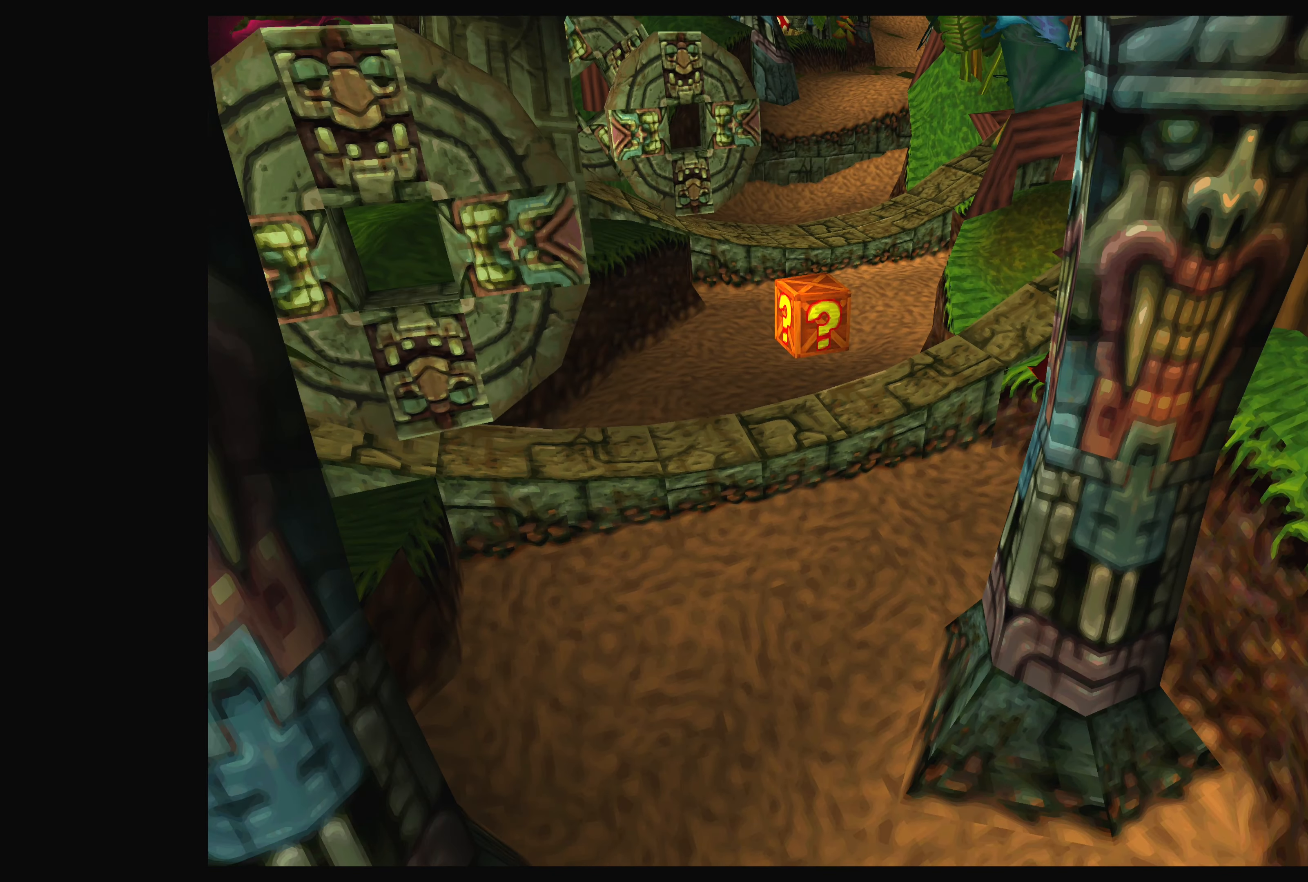
{"dt_ms": 500, "buttons": [], "left_stick": "center", "right_stick": "center", "events": [[133, "SQUARE", "up"], [200, "SQUARE", "down"], [350, "SQUARE", "up"], [383, "left_stick", "center"]]}
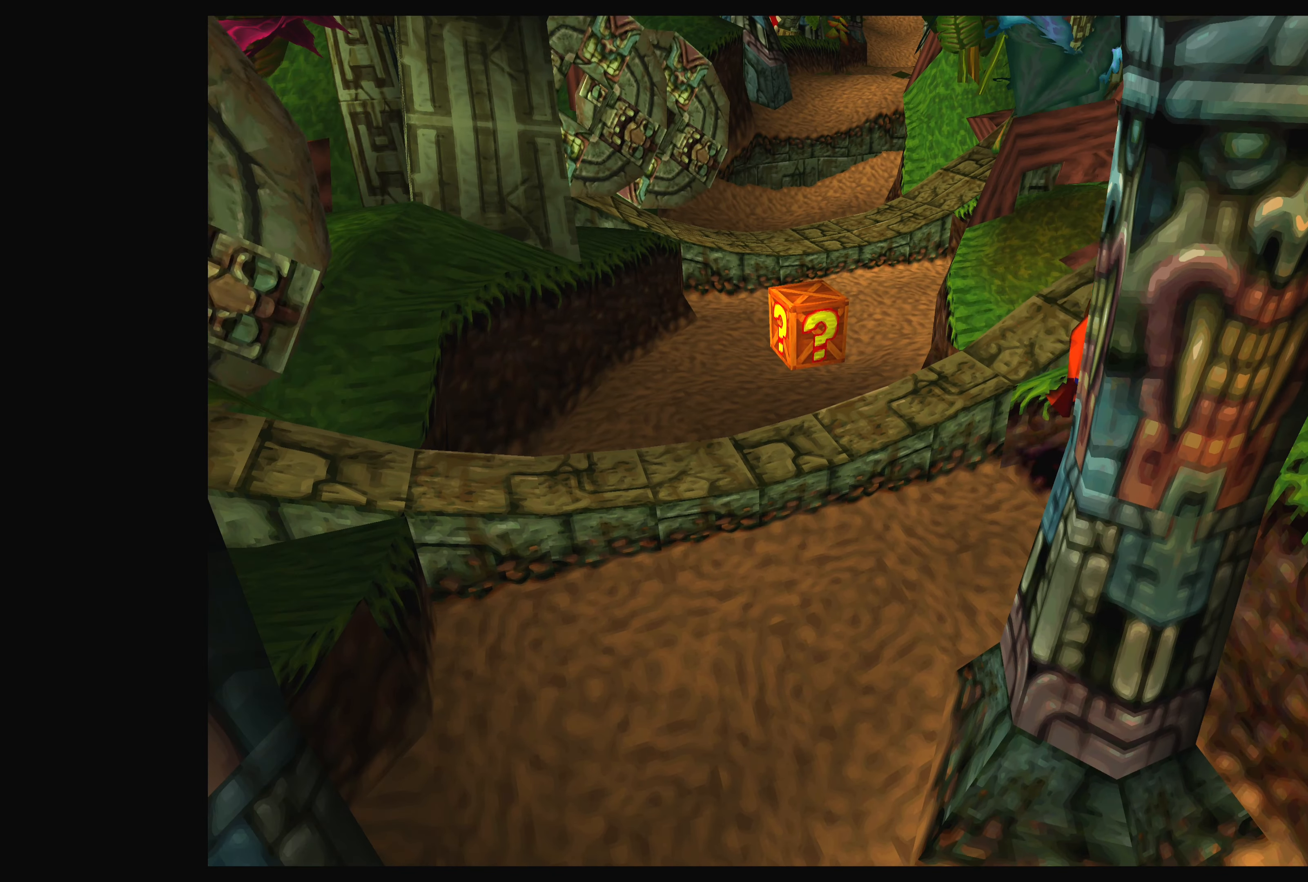
{"dt_ms": 500, "buttons": [], "left_stick": "down-left", "right_stick": "center", "events": [[66, "left_stick", "left"], [133, "left_stick", "down-left"]]}
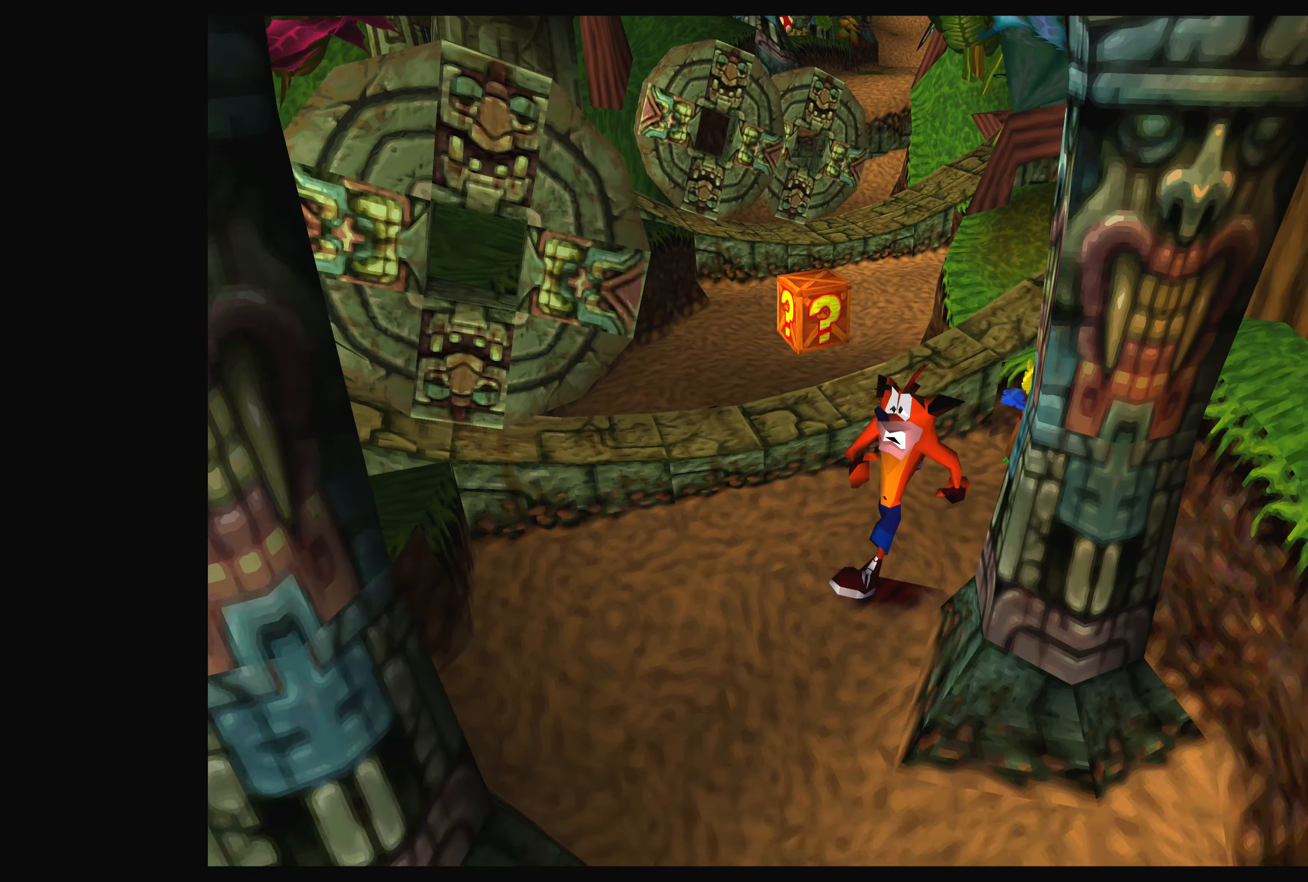
{"dt_ms": 500, "buttons": [], "left_stick": "up", "right_stick": "center", "events": [[100, "left_stick", "center"], [400, "left_stick", "up"]]}
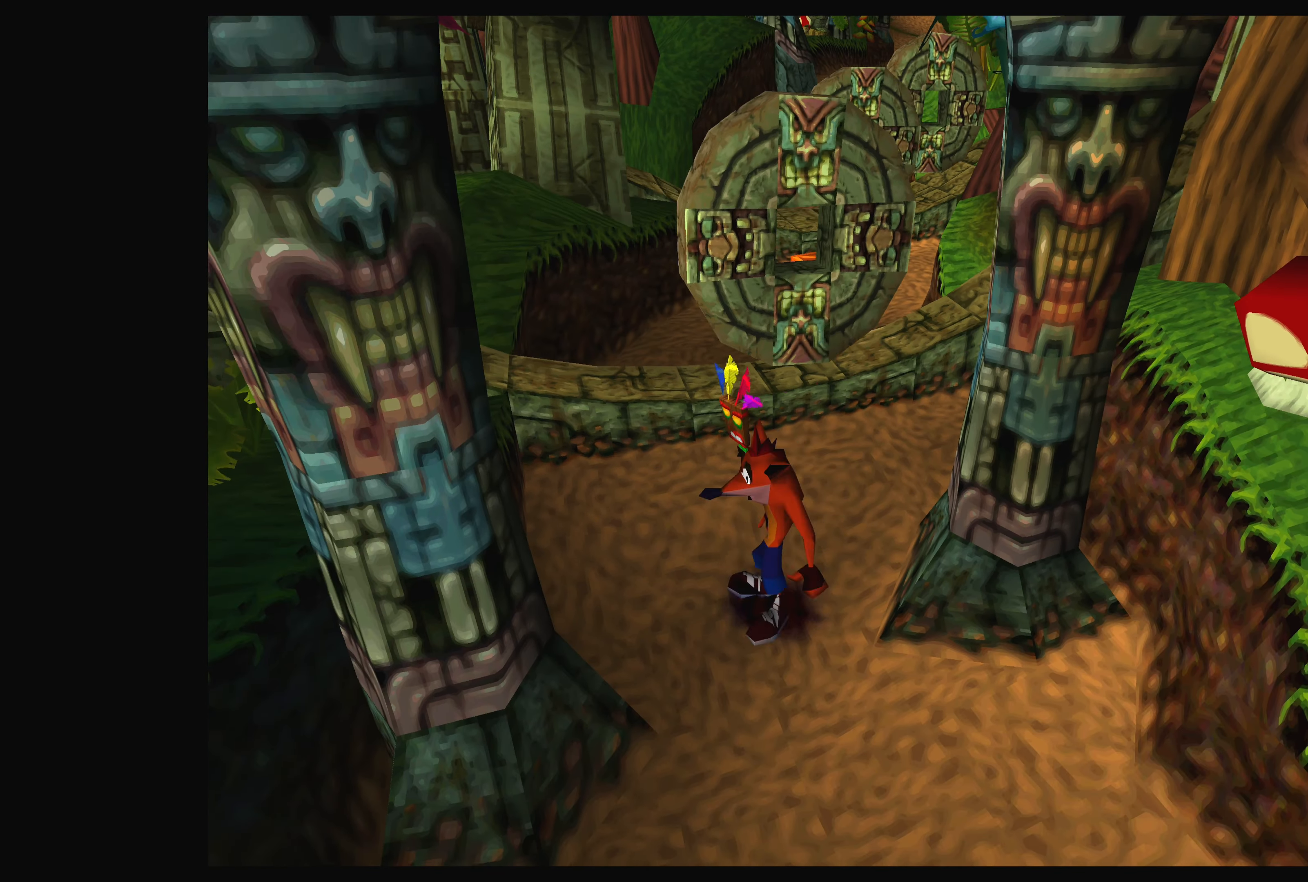
{"dt_ms": 500, "buttons": ["CROSS"], "left_stick": "up", "right_stick": "center", "events": [[266, "CROSS", "down"]]}
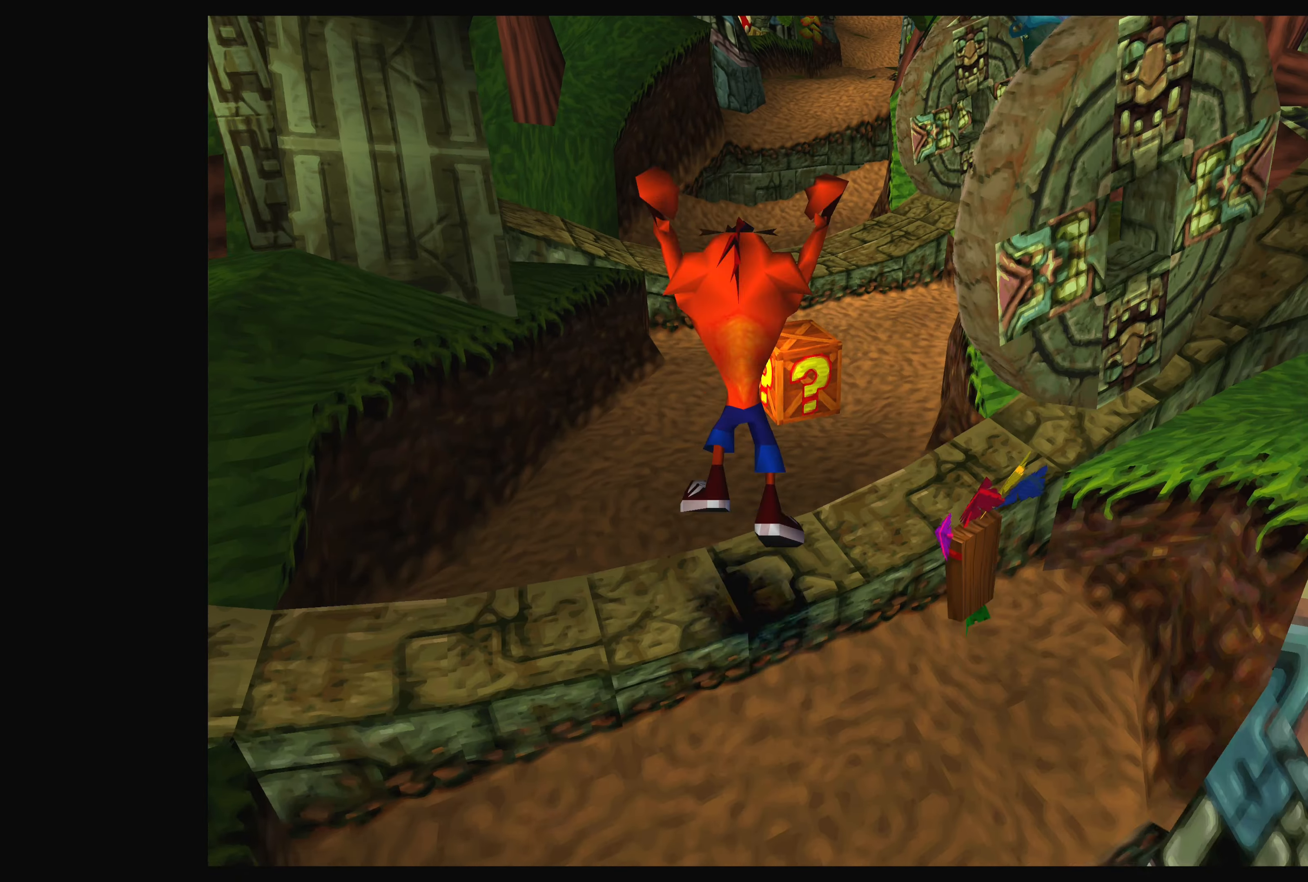
{"dt_ms": 500, "buttons": ["SQUARE"], "left_stick": "up", "right_stick": "center", "events": [[66, "CROSS", "up"], [450, "SQUARE", "down"]]}
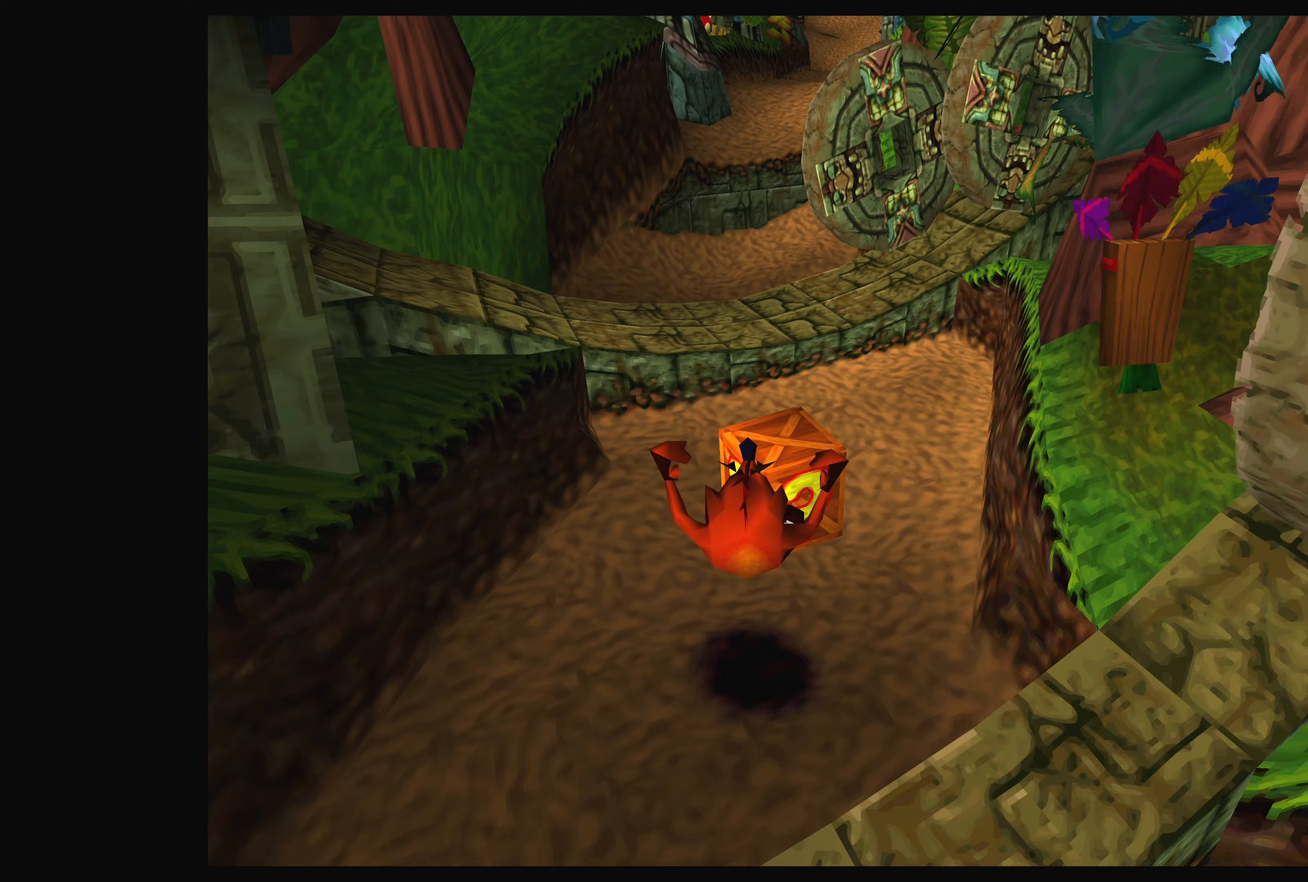
{"dt_ms": 500, "buttons": [], "left_stick": "center", "right_stick": "center", "events": [[183, "SQUARE", "up"], [333, "left_stick", "center"]]}
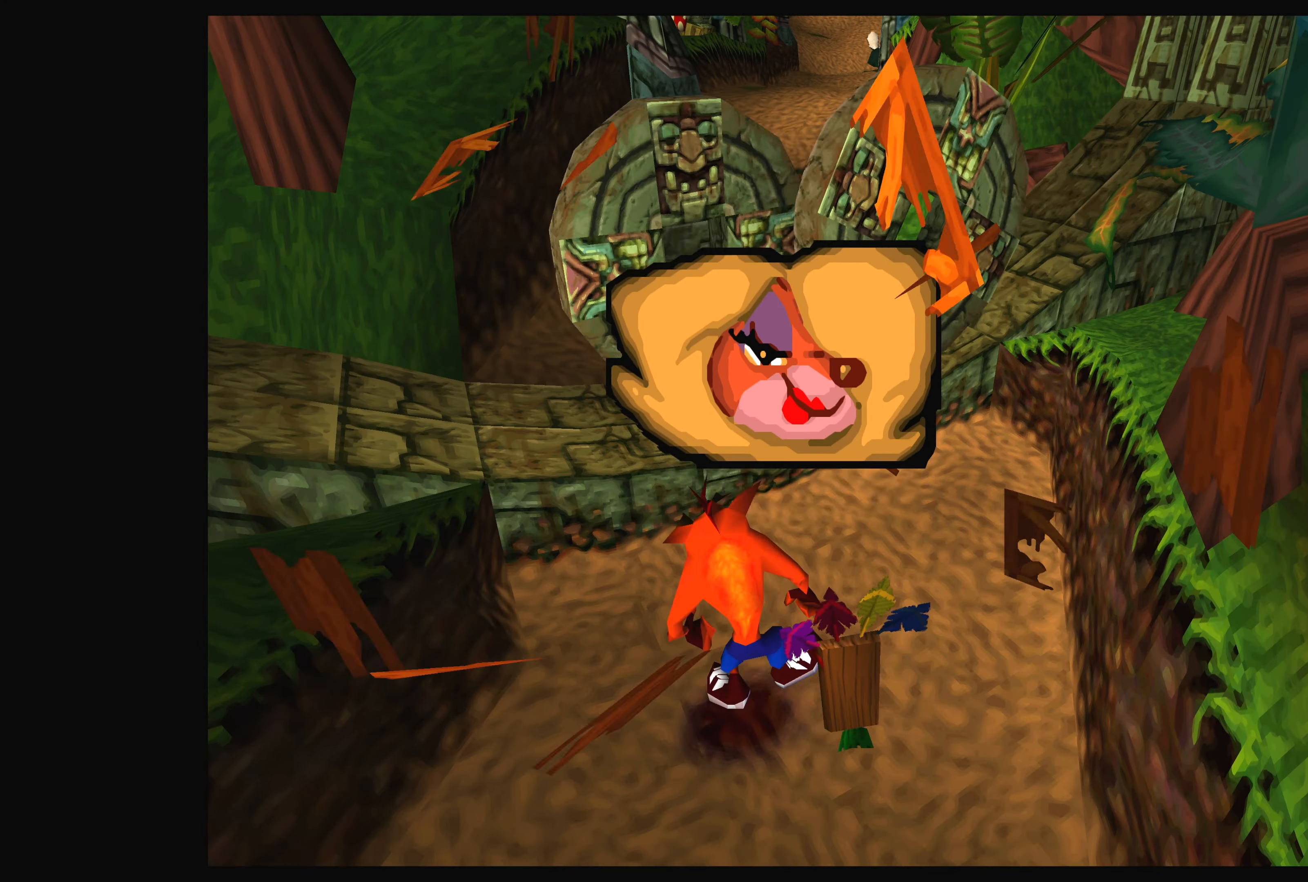
{"dt_ms": 500, "buttons": [], "left_stick": "up", "right_stick": "center", "events": [[50, "left_stick", "down-right"], [200, "left_stick", "center"], [417, "left_stick", "up"]]}
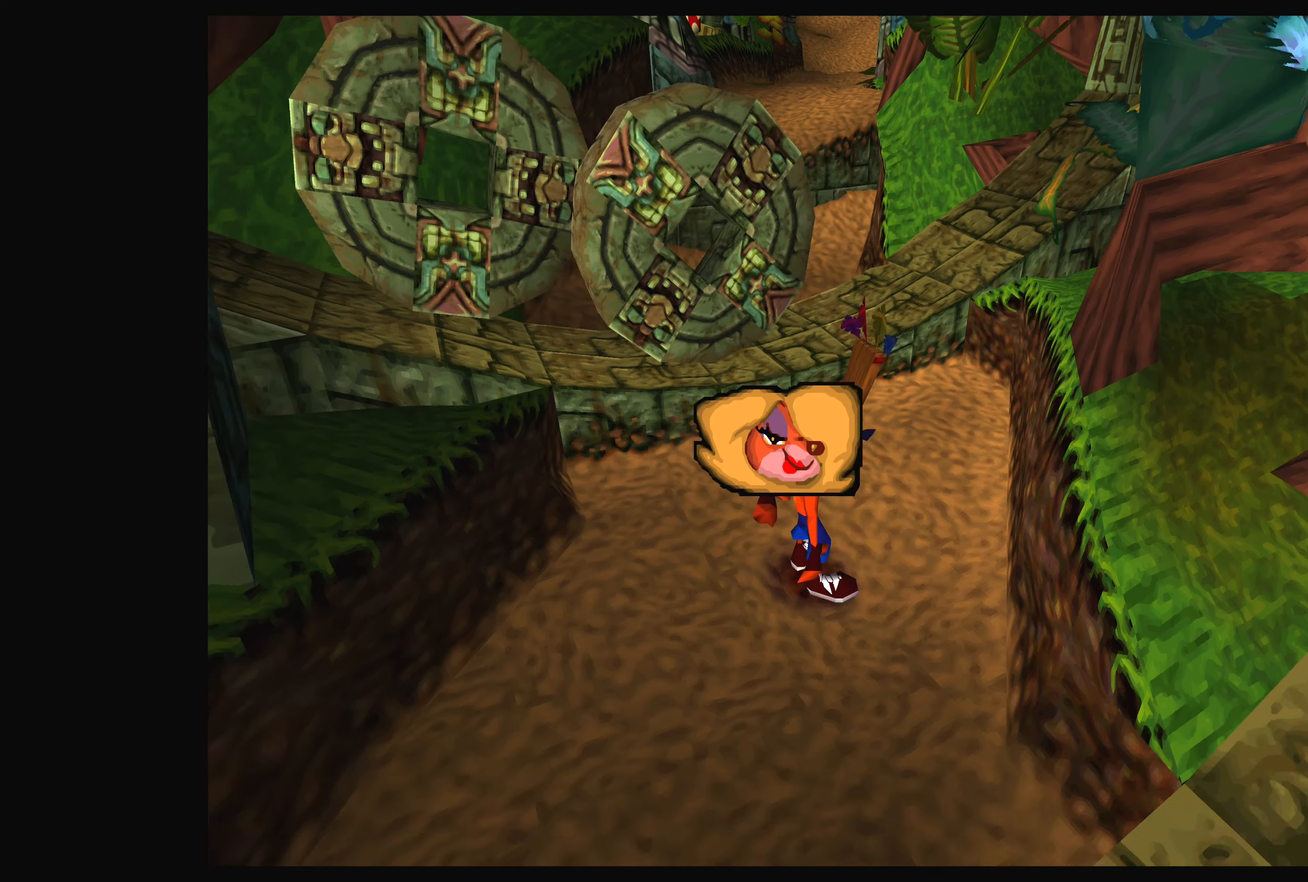
{"dt_ms": 500, "buttons": ["CROSS"], "left_stick": "up", "right_stick": "center", "events": [[450, "CROSS", "down"]]}
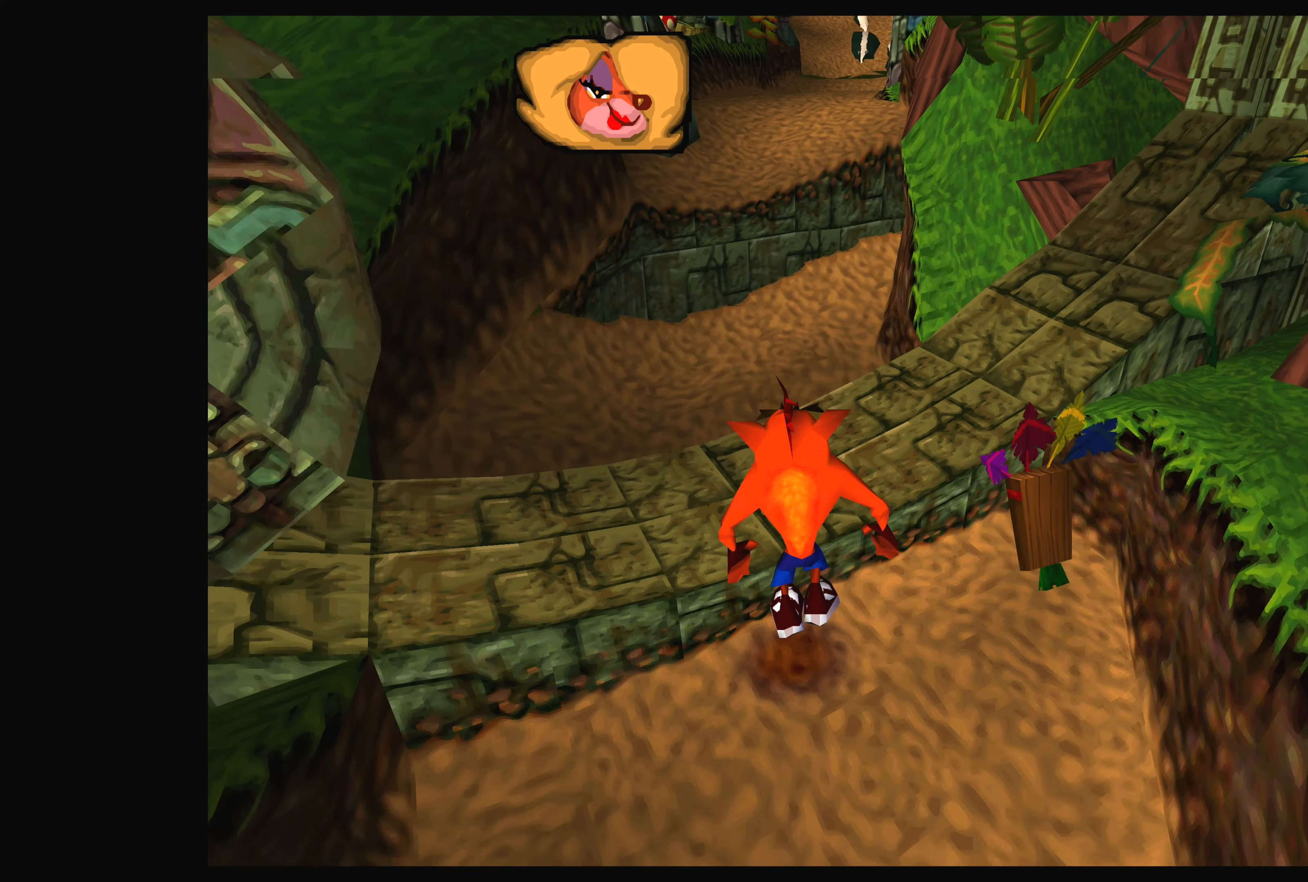
{"dt_ms": 500, "buttons": [], "left_stick": "up", "right_stick": "center", "events": [[200, "CROSS", "up"]]}
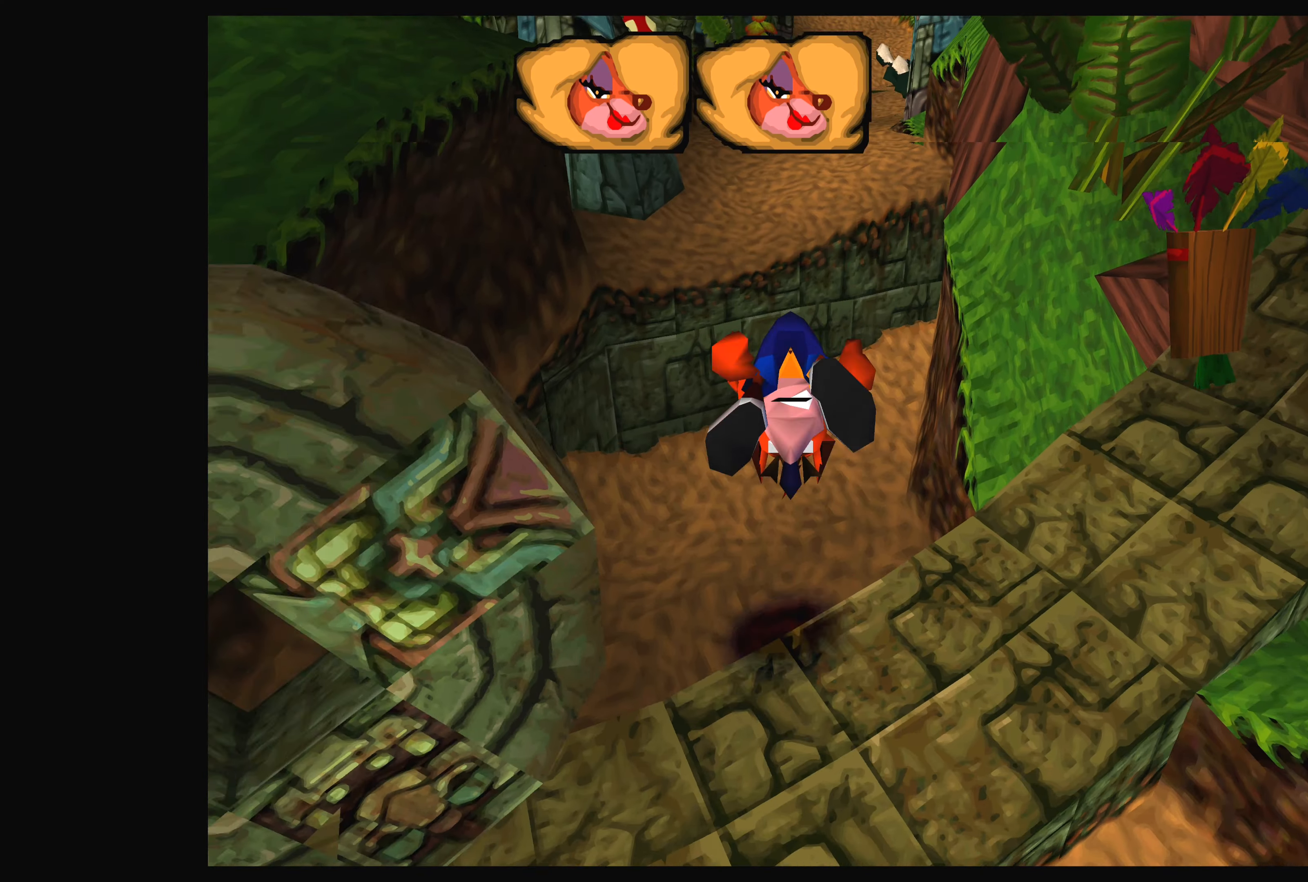
{"dt_ms": 500, "buttons": [], "left_stick": "up", "right_stick": "center", "events": []}